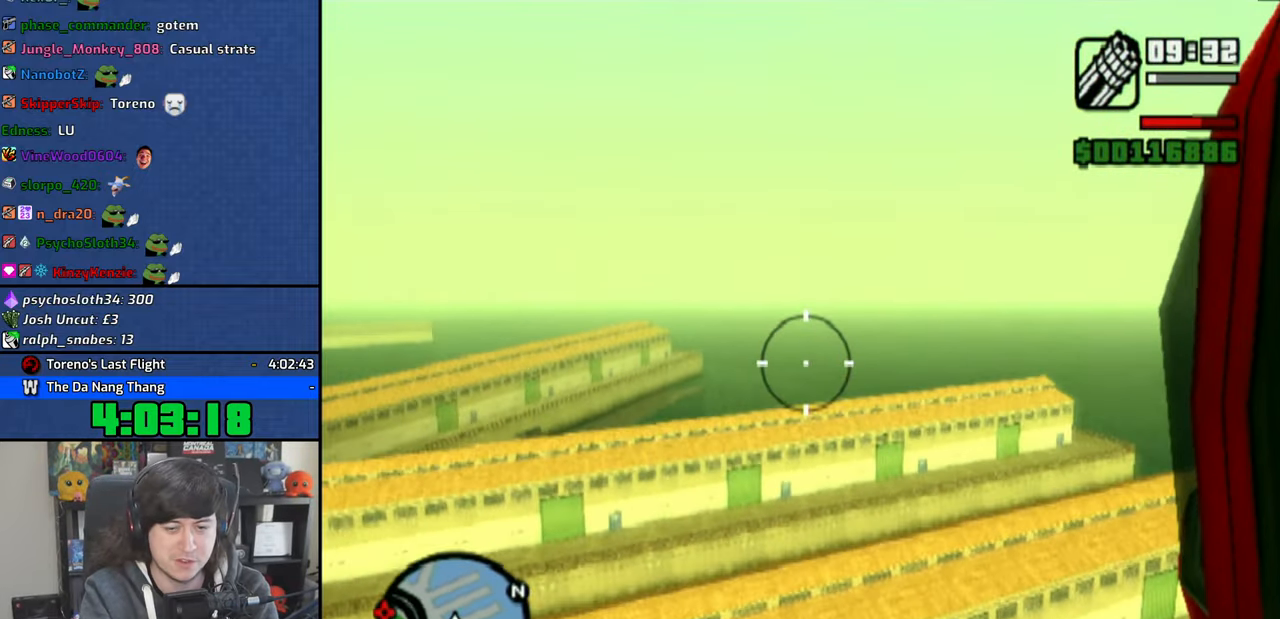
Gameplay with a controller (PlayStation layout); each line is a JSON object with the inputs held at the frame after it (dt_ms = milliseconds from this image to that frame). "events" lists button and stick changes between this image and that frame as [ms after this image, input, new state], when the widget could be followed in between. Not read: L1 R1.
{"dt_ms": 500, "buttons": [], "left_stick": "center", "right_stick": "center"}
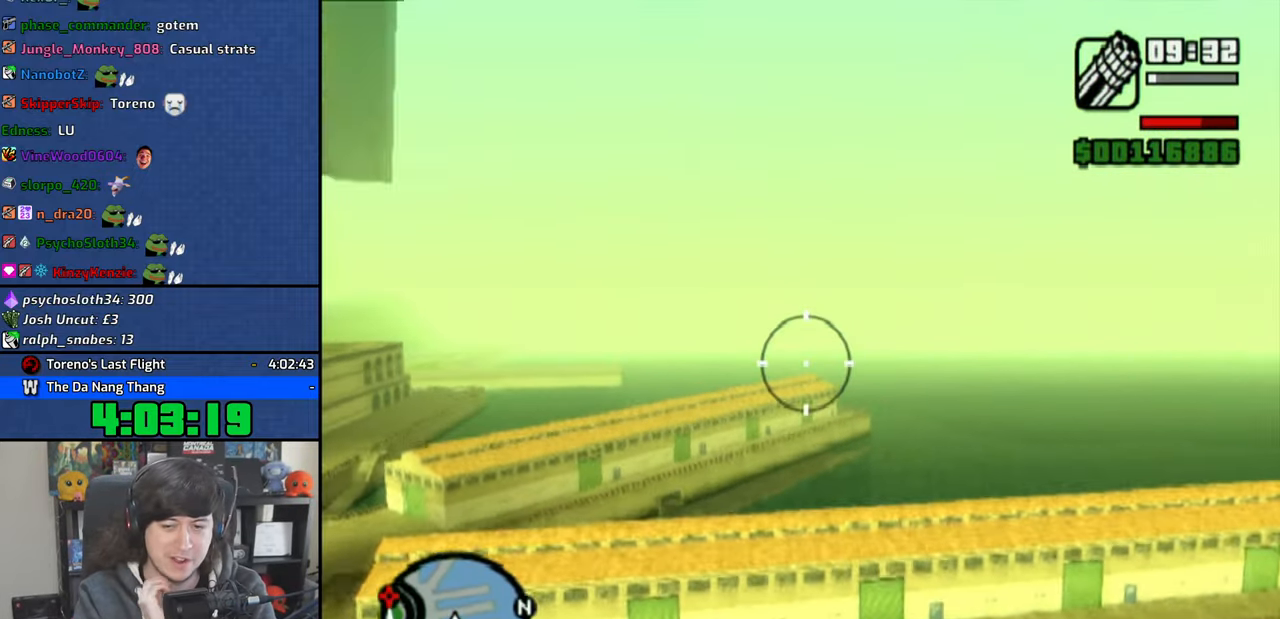
{"dt_ms": 500, "buttons": [], "left_stick": "center", "right_stick": "center"}
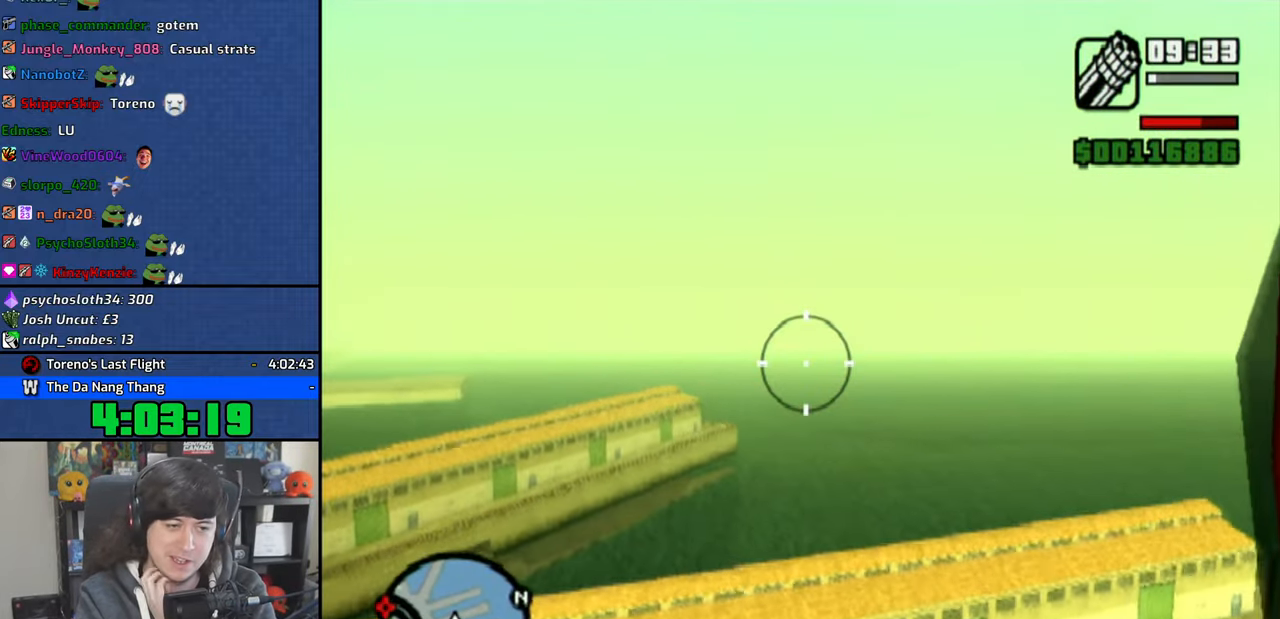
{"dt_ms": 500, "buttons": [], "left_stick": "center", "right_stick": "center", "events": [[50, "left_stick", "left"], [233, "left_stick", "center"]]}
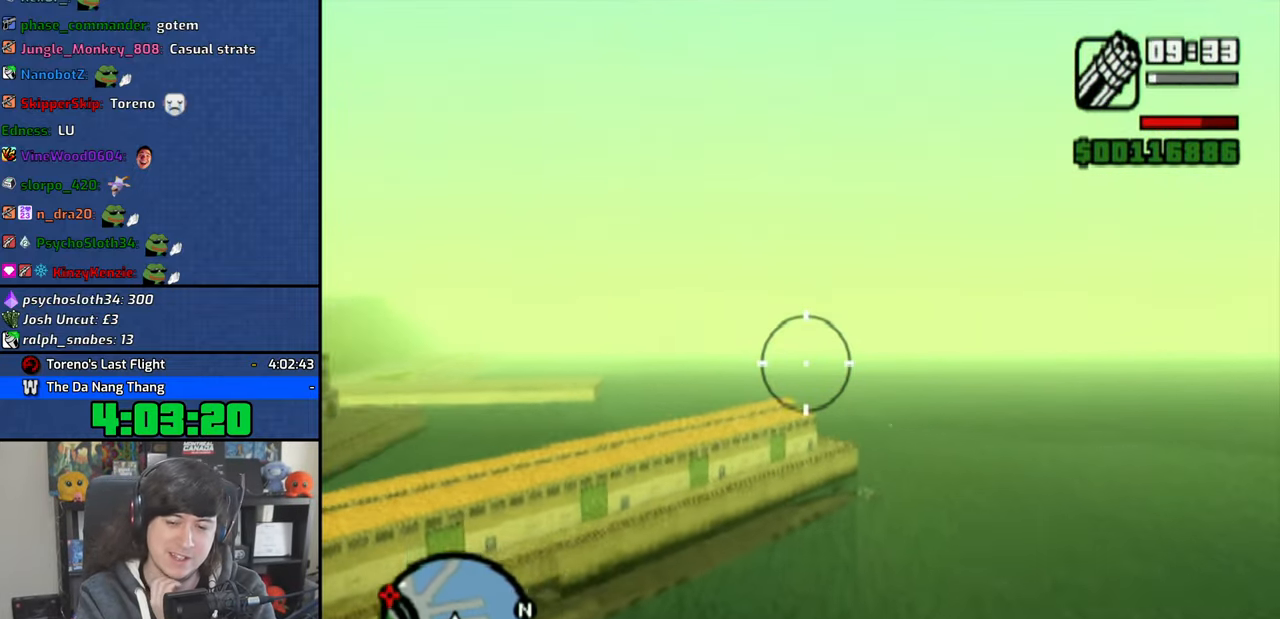
{"dt_ms": 500, "buttons": [], "left_stick": "center", "right_stick": "center", "events": [[266, "left_stick", "right"], [433, "left_stick", "center"]]}
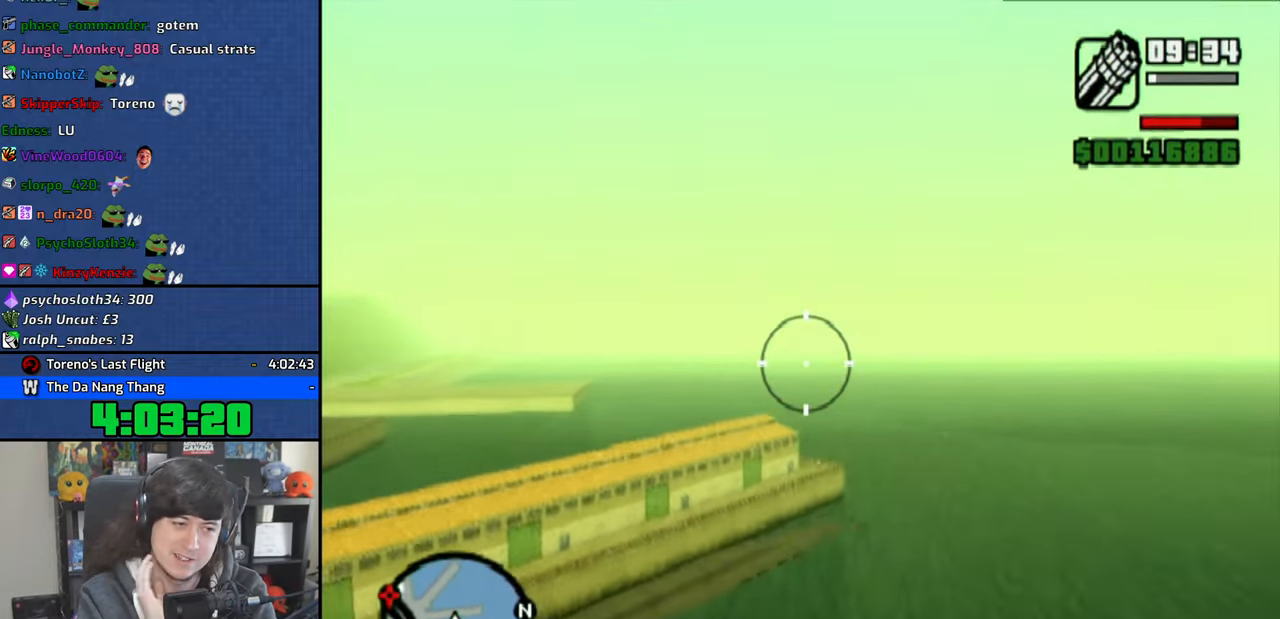
{"dt_ms": 1000, "buttons": [], "left_stick": "center", "right_stick": "up-left"}
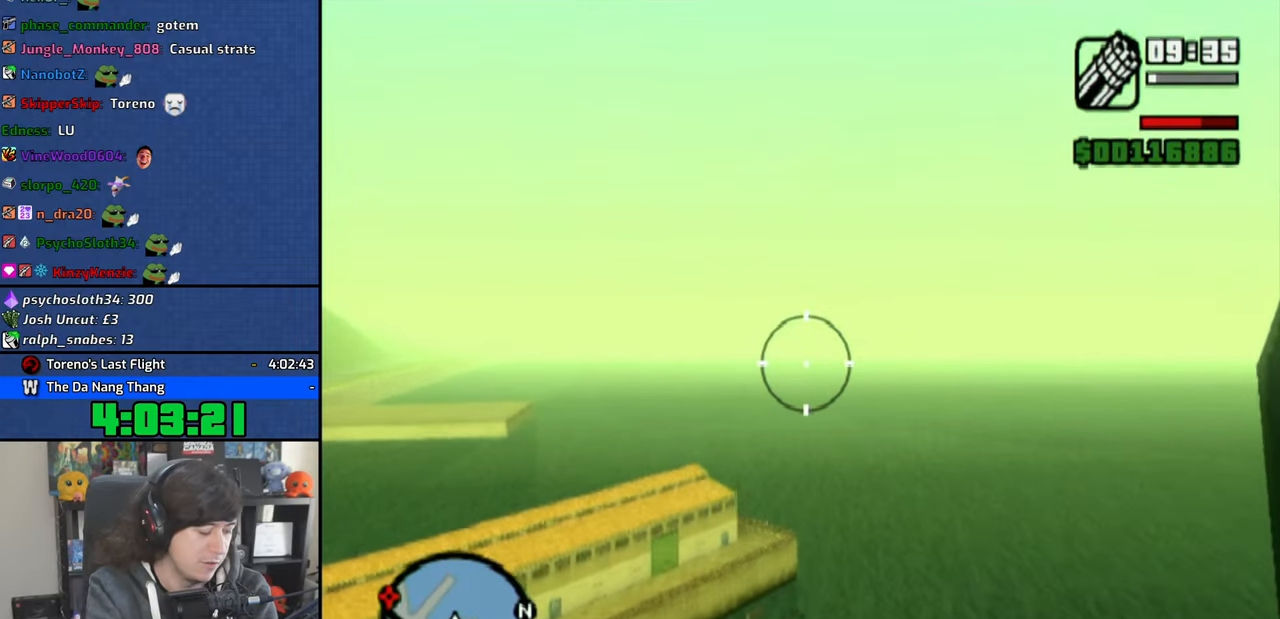
{"dt_ms": 500, "buttons": [], "left_stick": "center", "right_stick": "center", "events": [[100, "right_stick", "center"]]}